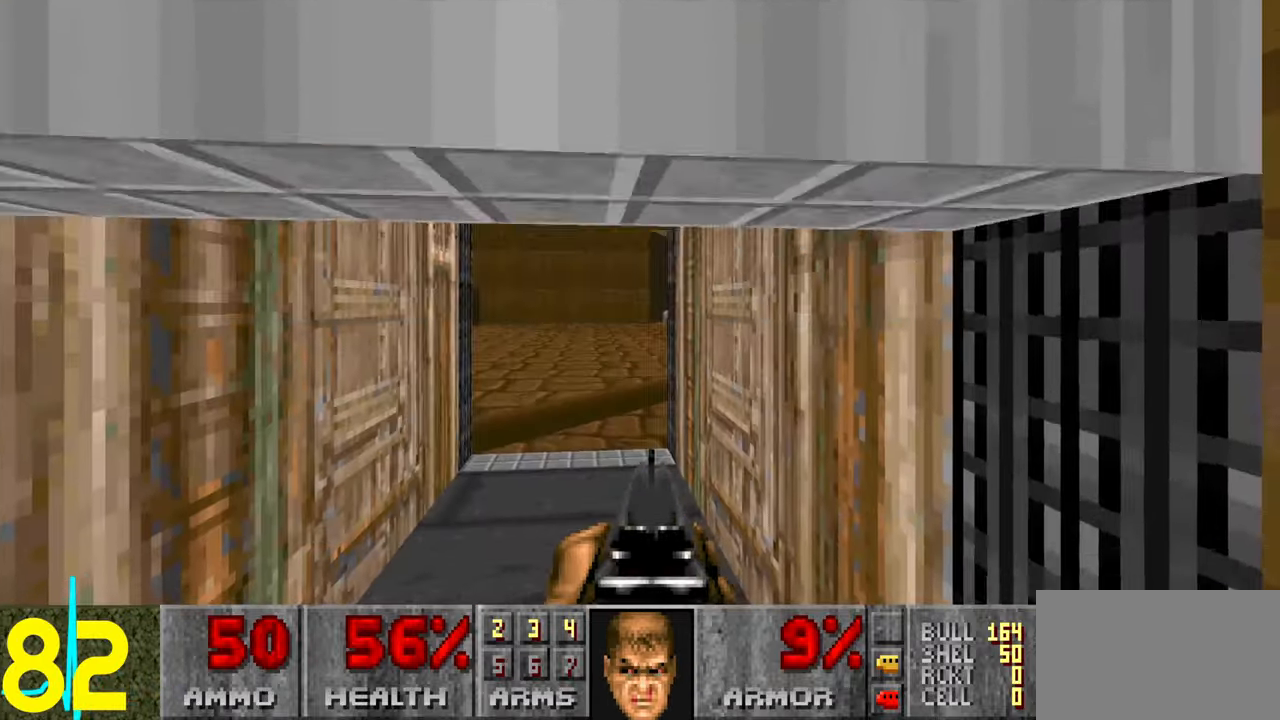
Gameplay with keyboard and mouse; each line is a JSON object with the keys and mouse buttons held at the frame after it. "events" lists presses ("down") and releases ("up") of "1", "2", "3", "4", "a", "alt", "c", "ctrl", "d", "e", "f", "q", "r", "s", "shift", "space", "tab", "v", "w", "x", "z" and "mouse_wheel" between this image and that frame as [ms after this image, input, new state], when the widget could be followed in between. "mouse_wheel" = the "wheel" button of the "mouse" list. No other keys are recorded. "wheel" means that the mouse wheel is clicked or scrolled. Not read: mouse_move.
{"keys": ["w"], "mouse": [], "events": [[100, "w", "down"]]}
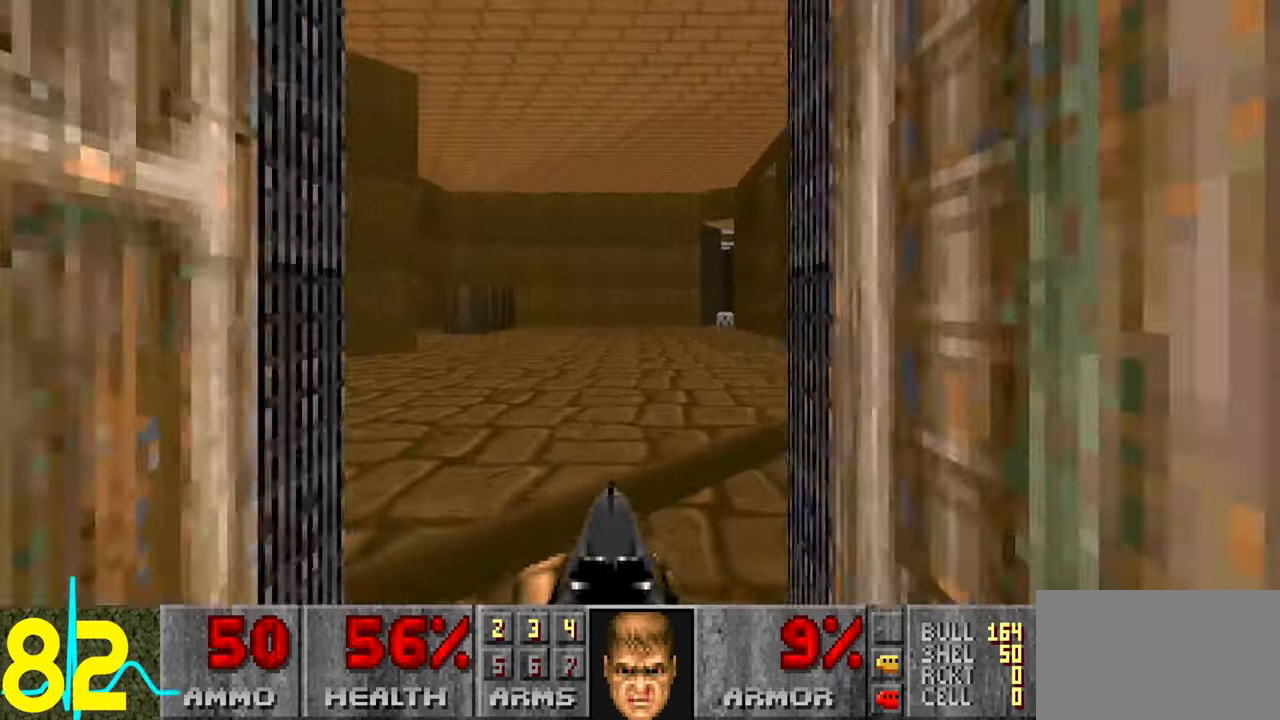
{"keys": ["d"], "mouse": [], "events": [[350, "d", "down"], [450, "w", "up"]]}
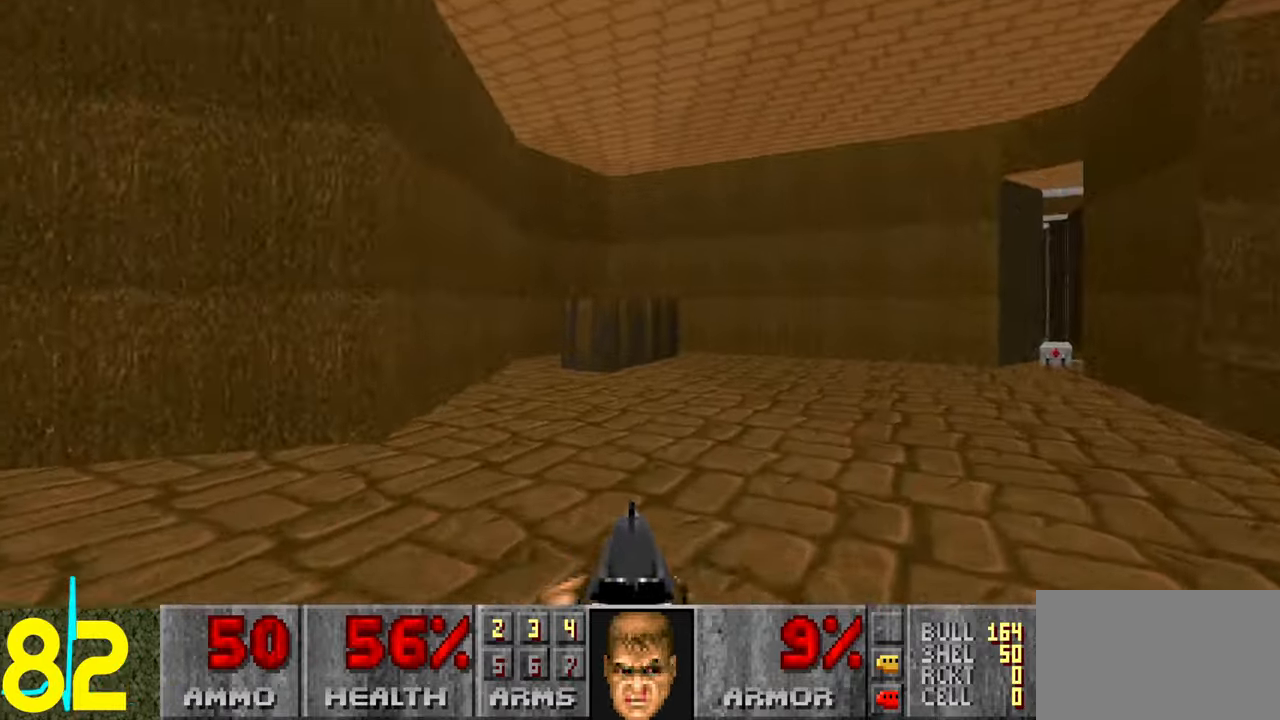
{"keys": ["d", "w"], "mouse": [], "events": [[50, "d", "up"], [100, "a", "down"], [233, "a", "up"], [383, "d", "down"], [467, "w", "down"]]}
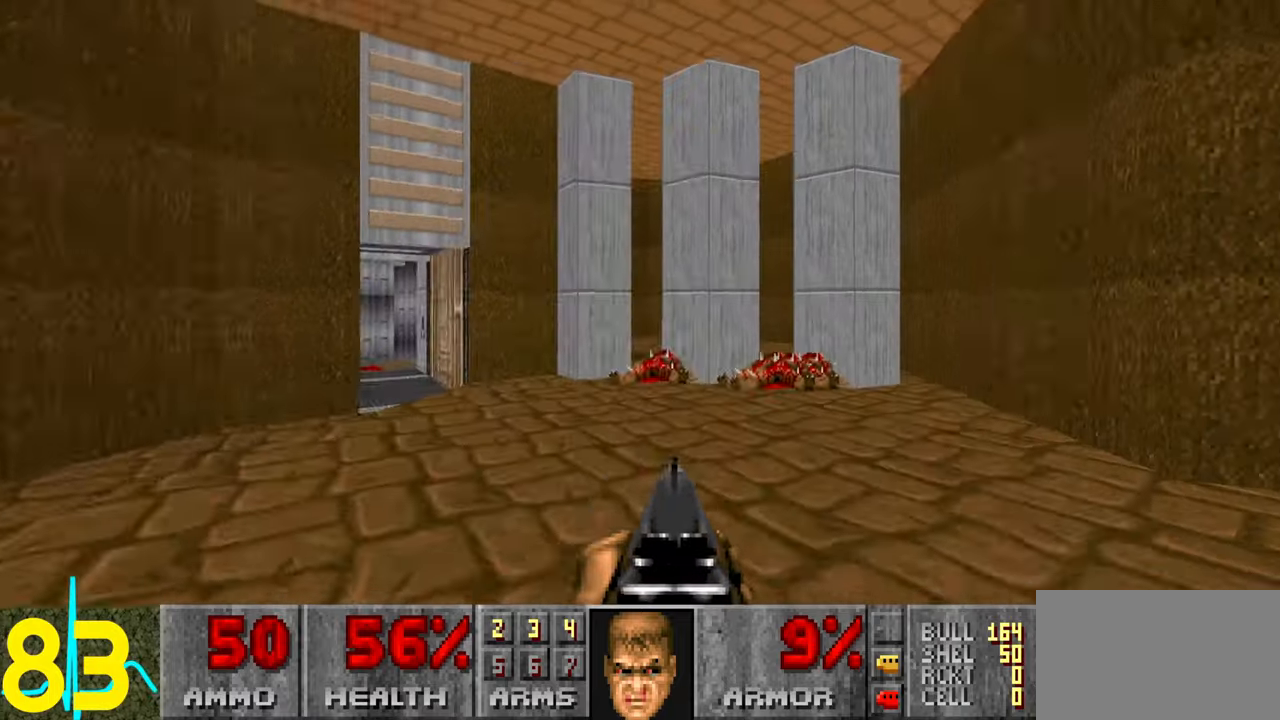
{"keys": ["a", "w"], "mouse": [], "events": [[217, "d", "up"], [333, "a", "down"]]}
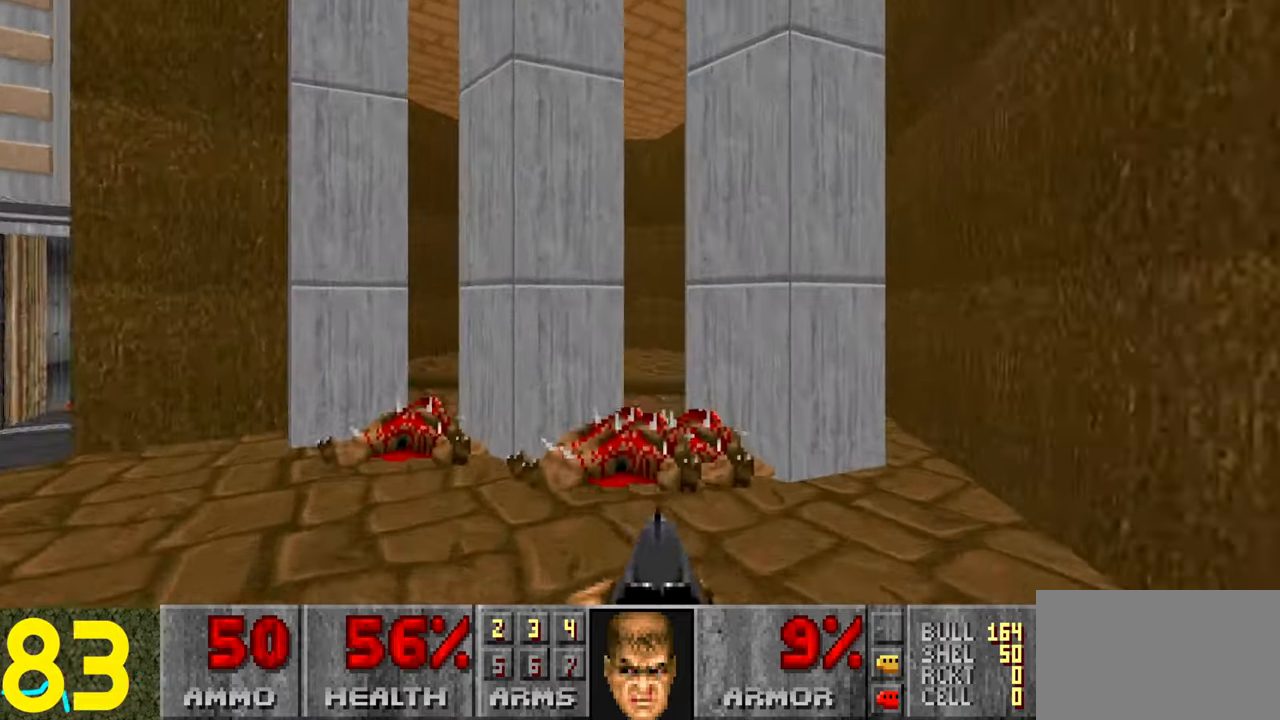
{"keys": ["d", "w"], "mouse": [], "events": [[33, "w", "up"], [83, "a", "up"], [83, "d", "down"], [217, "w", "down"]]}
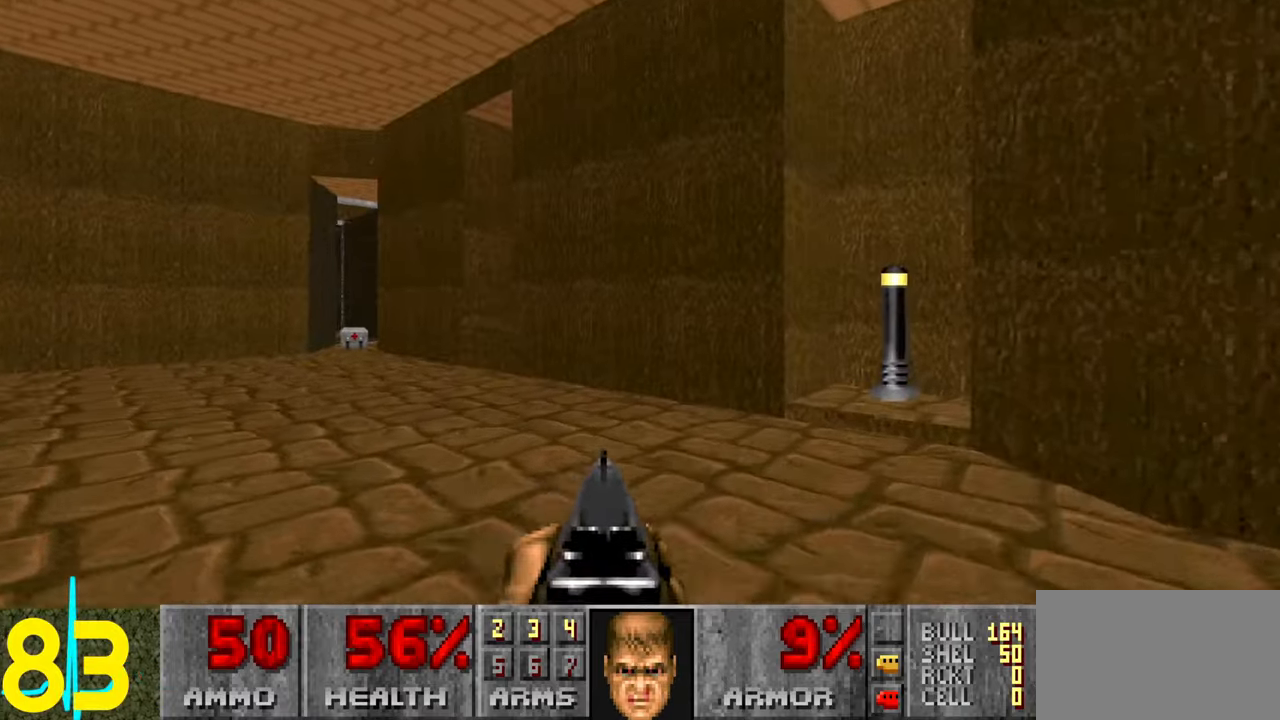
{"keys": ["a", "w"], "mouse": [], "events": [[17, "d", "up"], [50, "a", "down"], [383, "a", "up"], [433, "a", "down"]]}
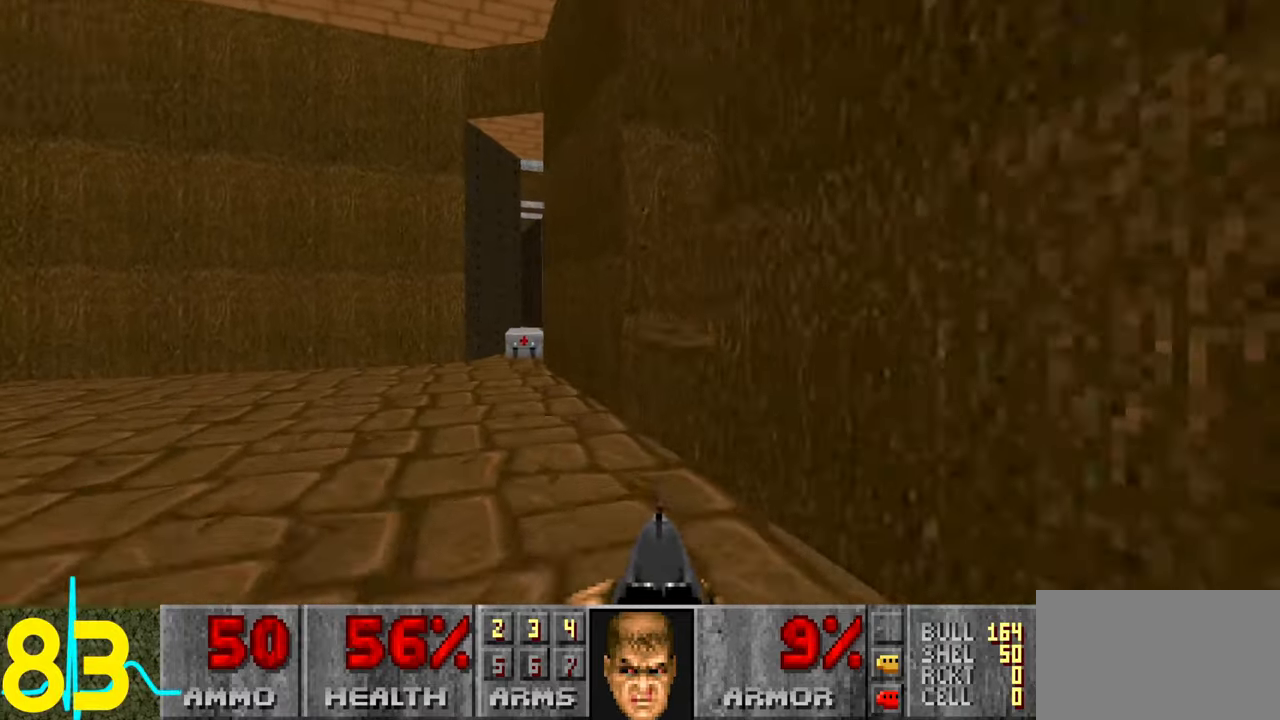
{"keys": ["w"], "mouse": [], "events": [[133, "a", "up"]]}
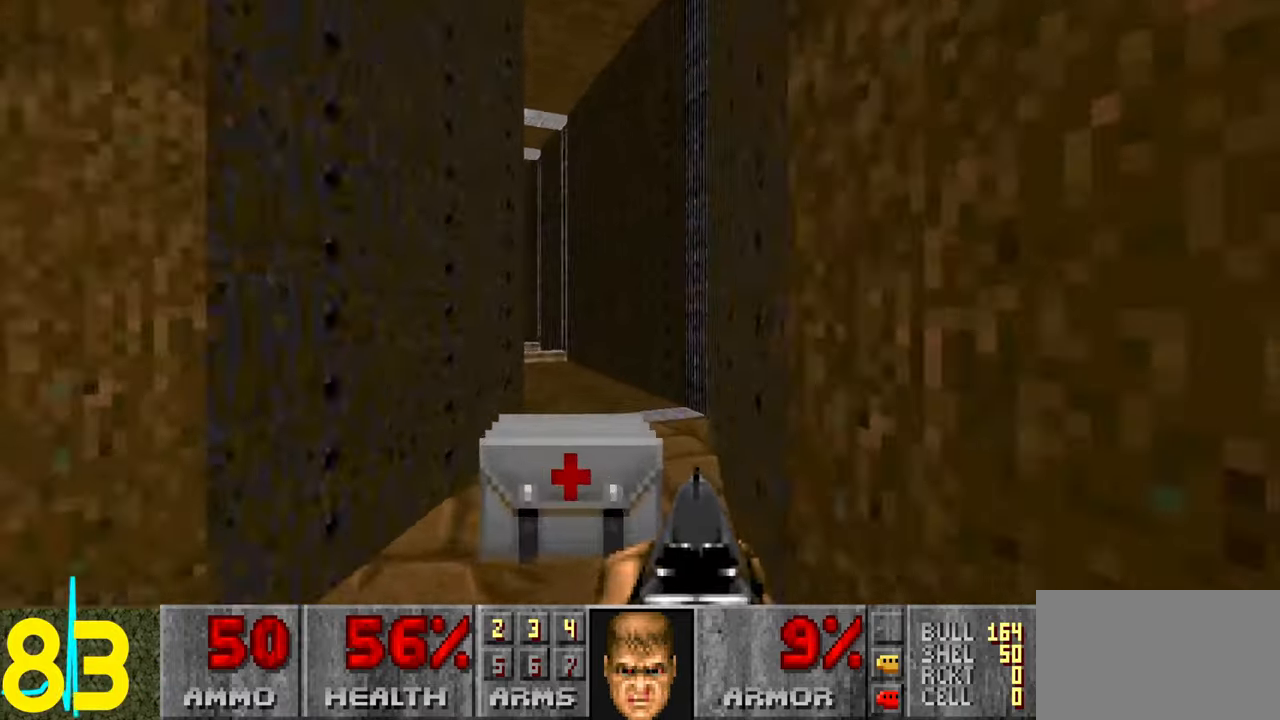
{"keys": ["w"], "mouse": [], "events": [[17, "w", "up"], [250, "d", "down"], [250, "w", "down"], [350, "d", "up"]]}
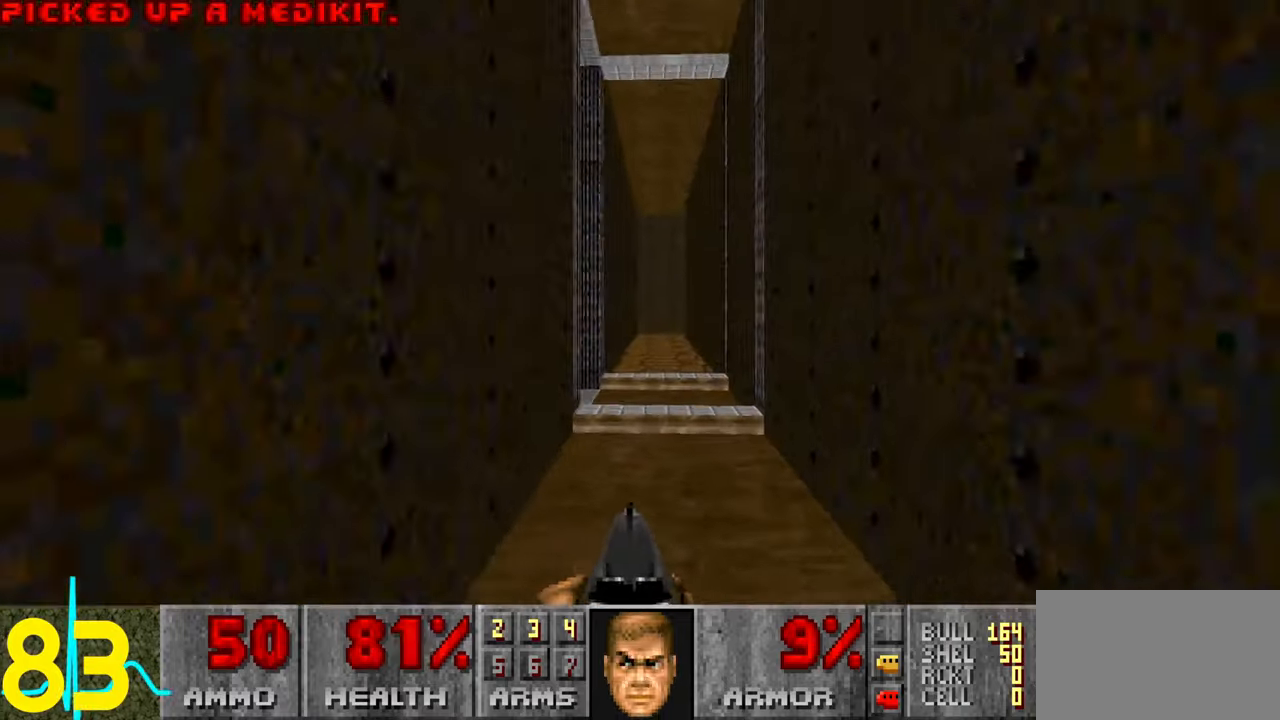
{"keys": [], "mouse": [], "events": [[233, "w", "up"], [283, "d", "down"], [367, "d", "up"]]}
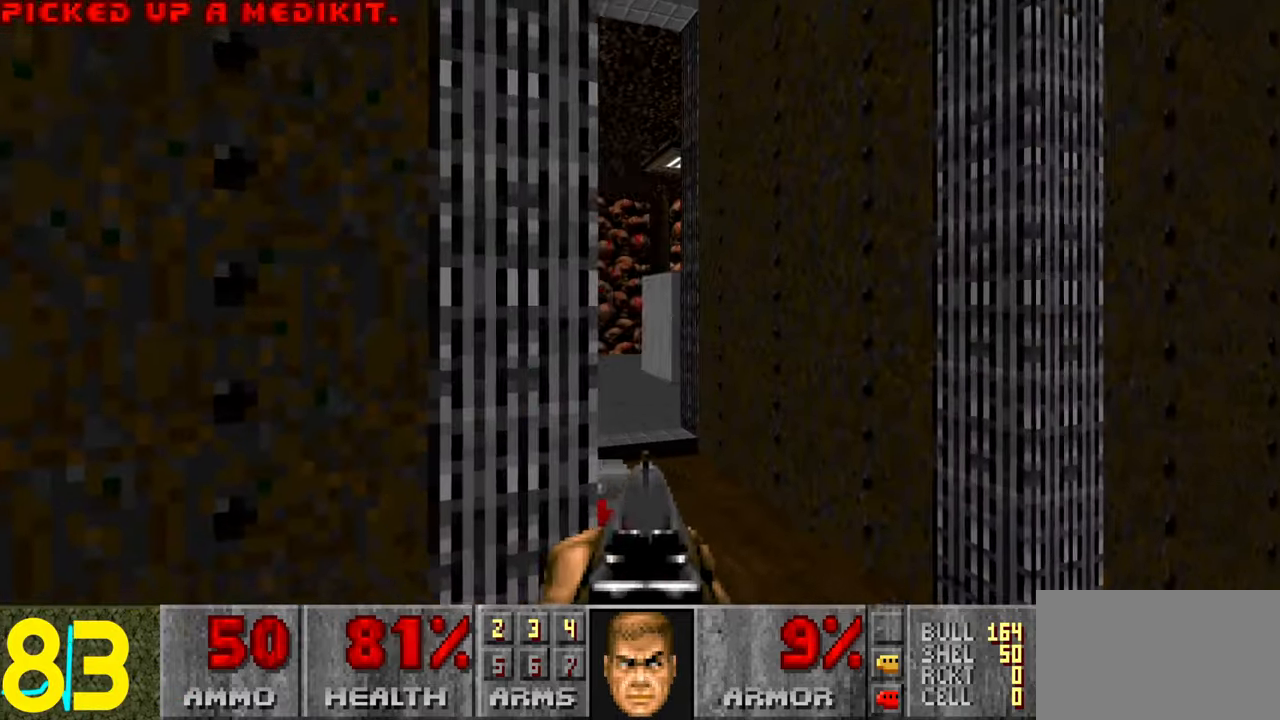
{"keys": [], "mouse": [], "events": [[117, "d", "down"], [200, "d", "up"], [300, "a", "down"], [450, "a", "up"]]}
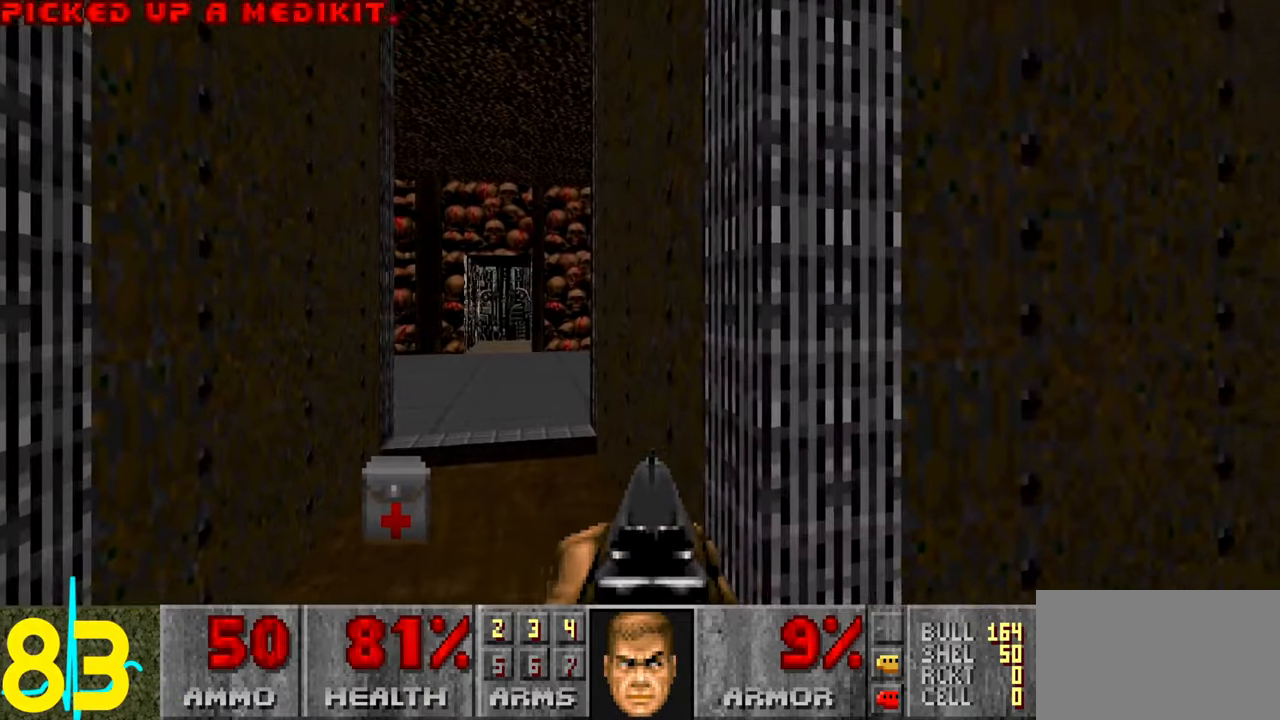
{"keys": [], "mouse": [], "events": [[33, "a", "down"], [83, "w", "down"], [117, "a", "up"], [367, "d", "down"], [450, "w", "up"], [500, "d", "up"]]}
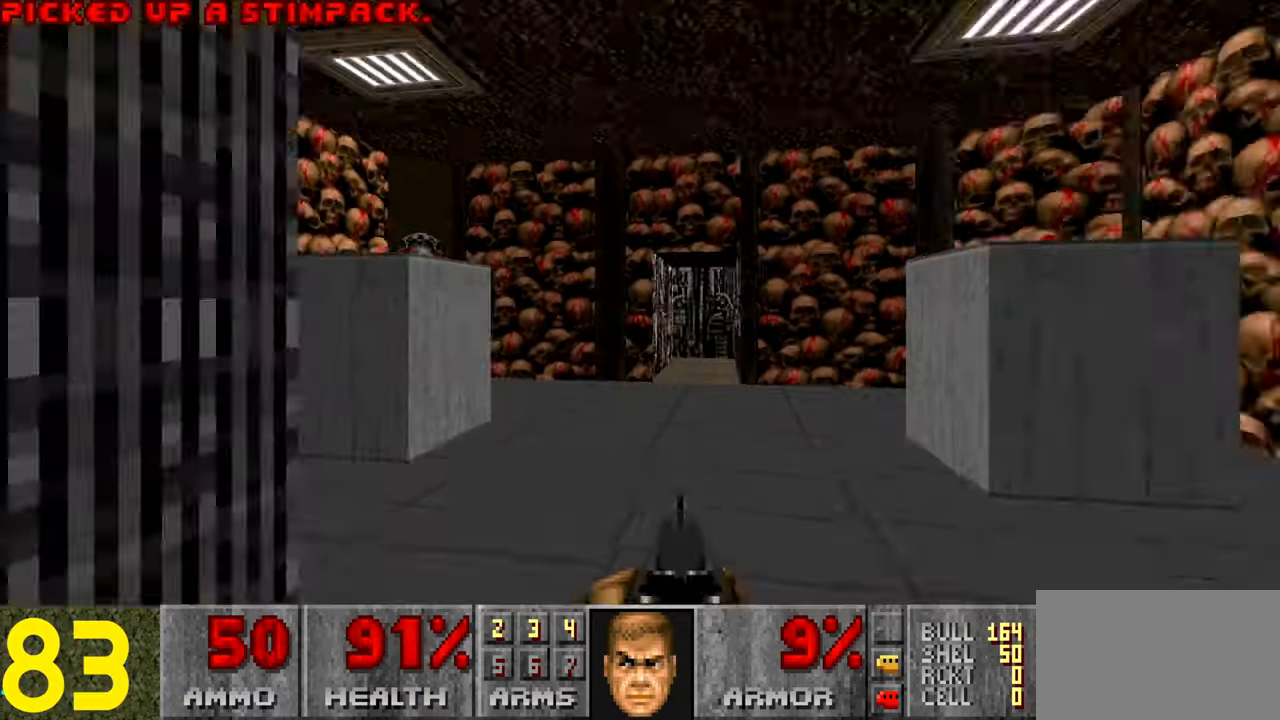
{"keys": [], "mouse": [], "events": [[100, "a", "down"], [200, "a", "up"]]}
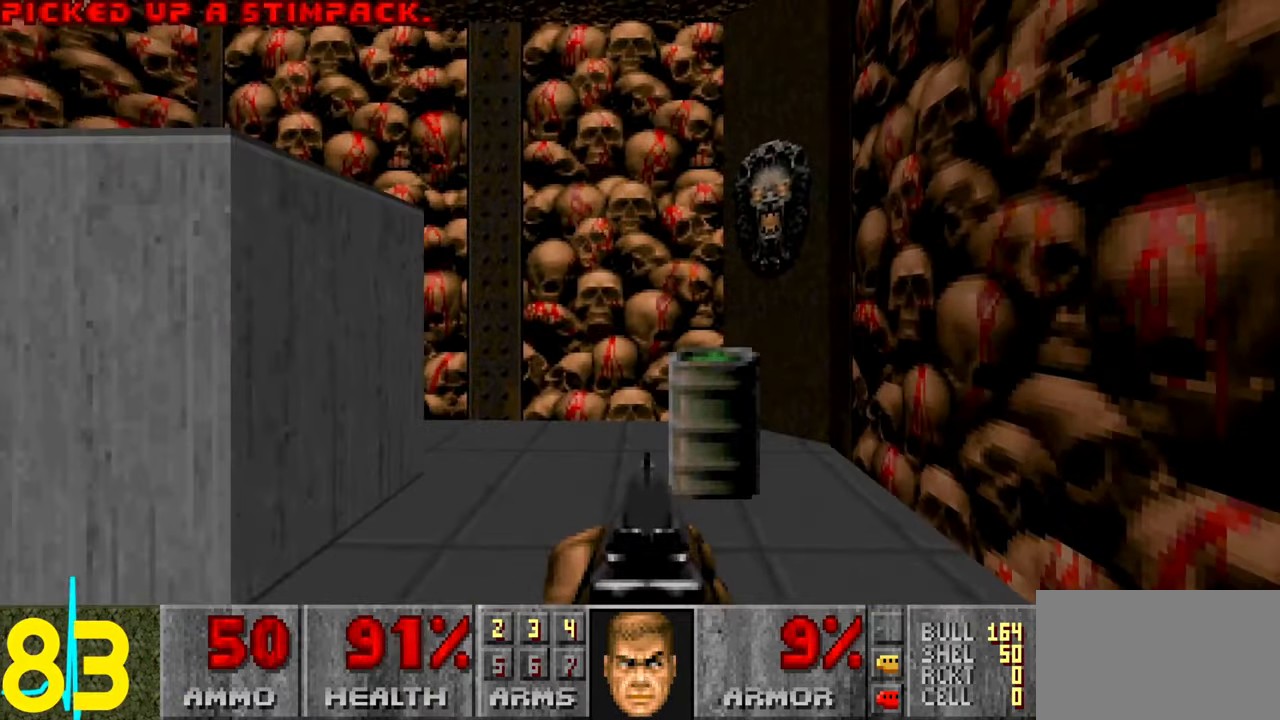
{"keys": [], "mouse": [], "events": [[200, "d", "down"], [300, "d", "up"], [300, "s", "down"], [484, "s", "up"]]}
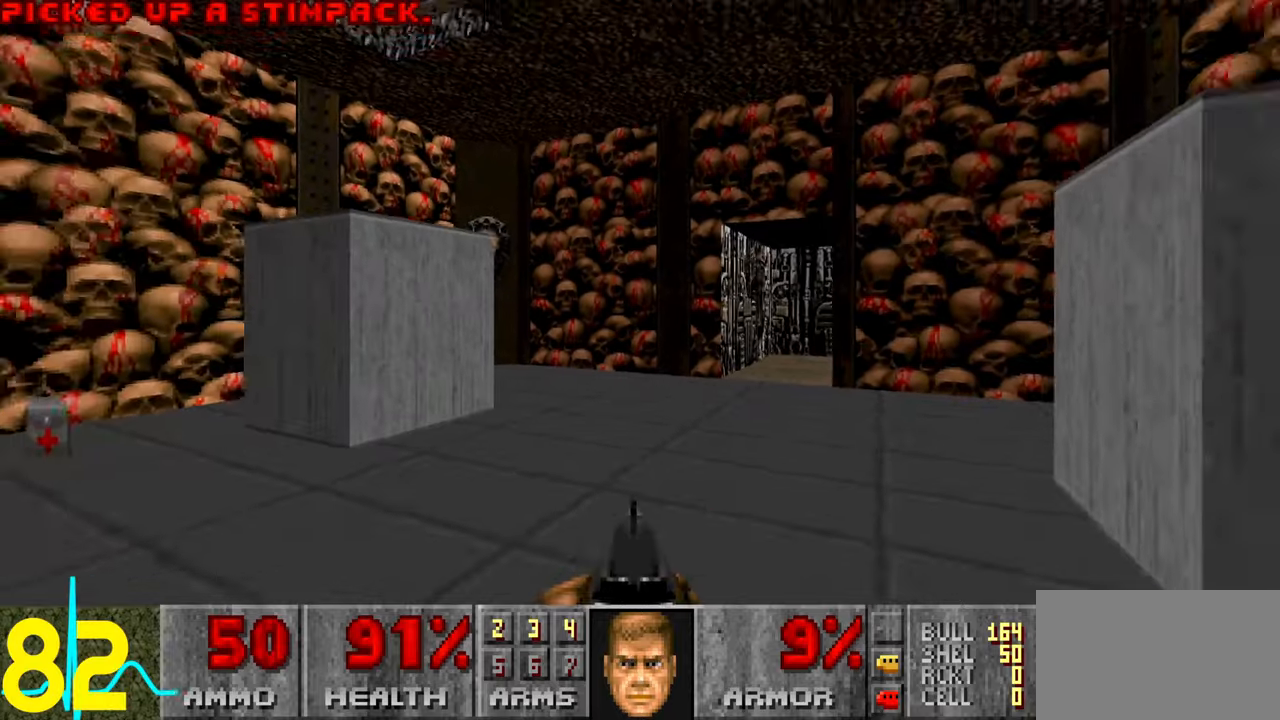
{"keys": ["a"], "mouse": [], "events": [[500, "a", "down"]]}
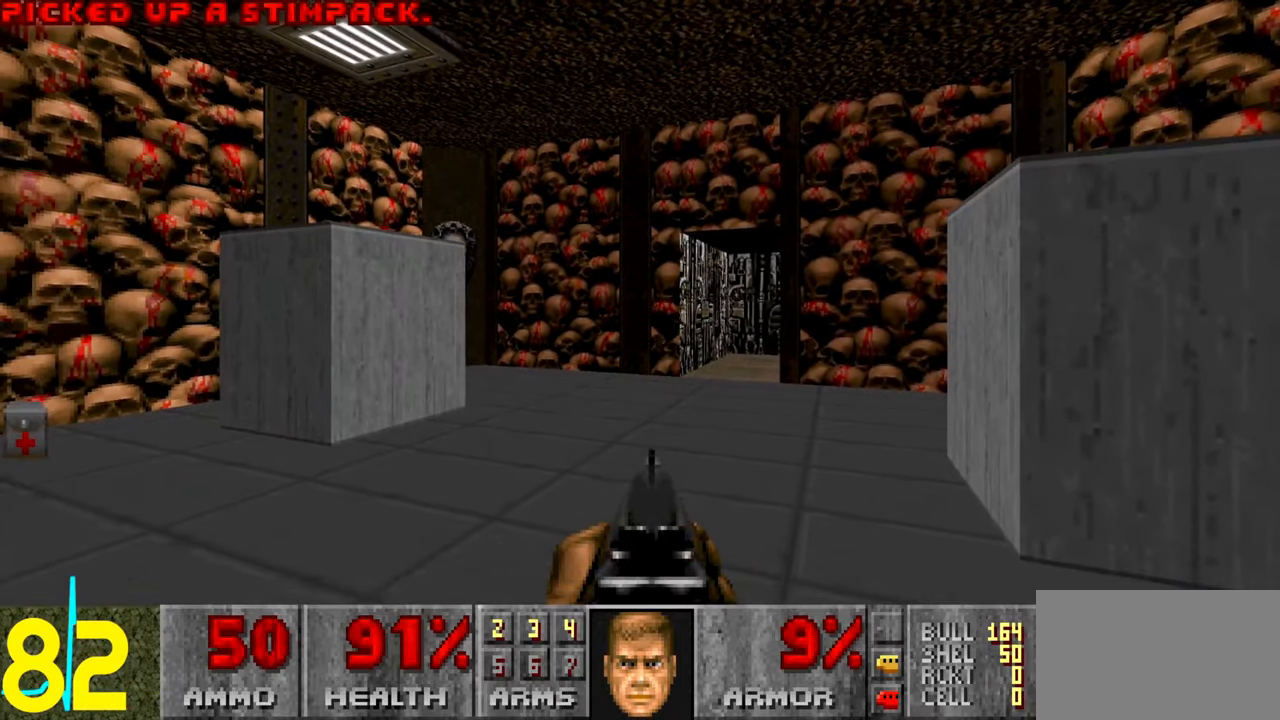
{"keys": ["s"], "mouse": [], "events": [[134, "a", "up"], [284, "s", "down"]]}
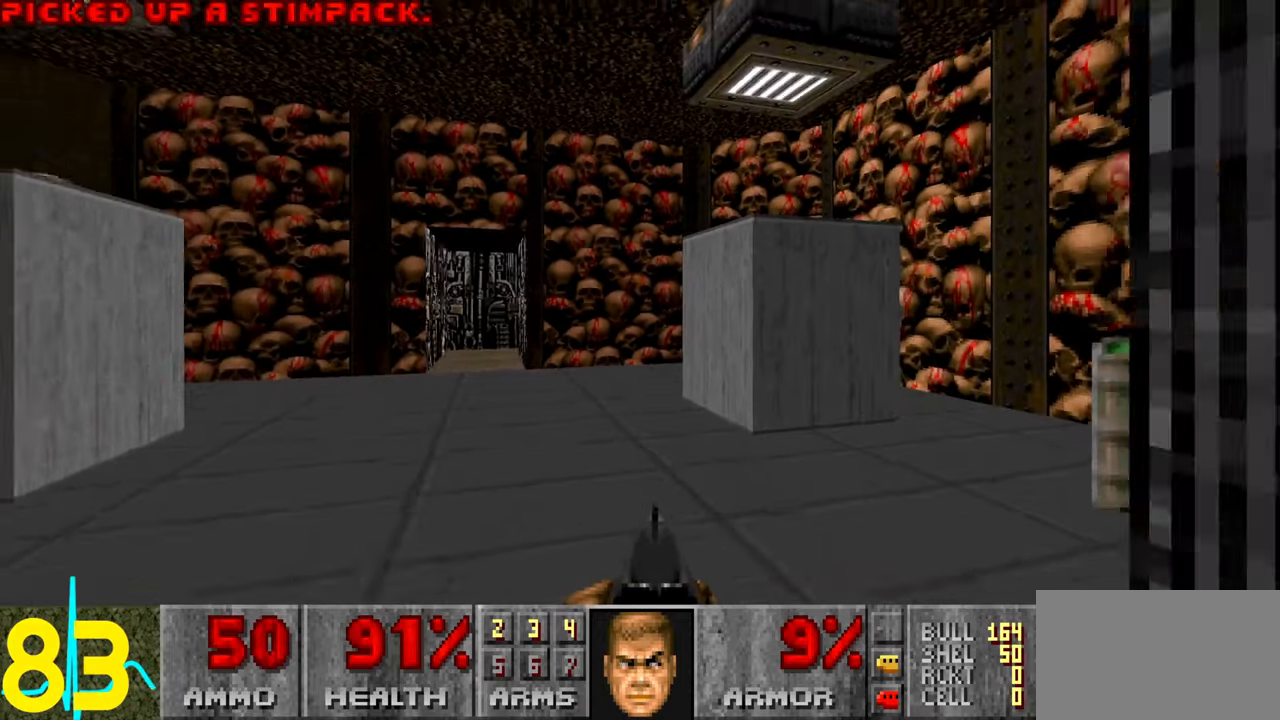
{"keys": ["w"], "mouse": [], "events": [[117, "d", "down"], [200, "s", "up"], [300, "w", "down"], [434, "d", "up"]]}
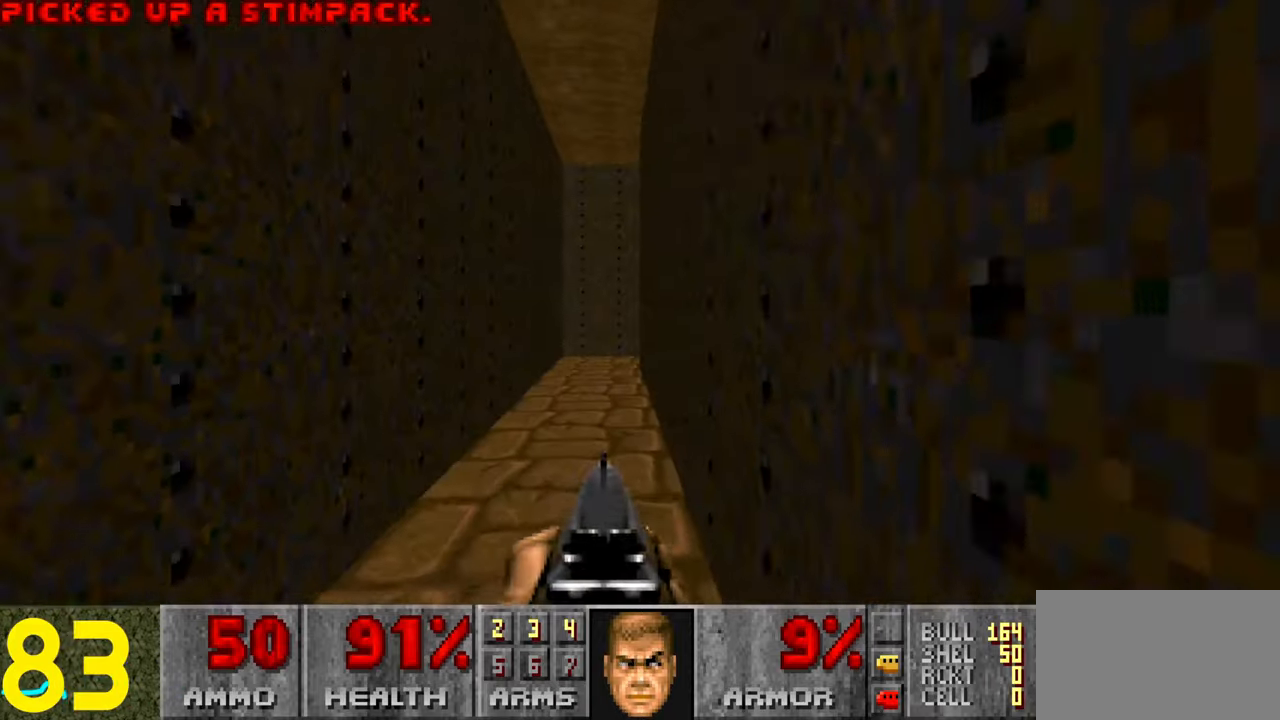
{"keys": [], "mouse": [], "events": [[34, "a", "down"], [134, "a", "up"], [417, "w", "up"]]}
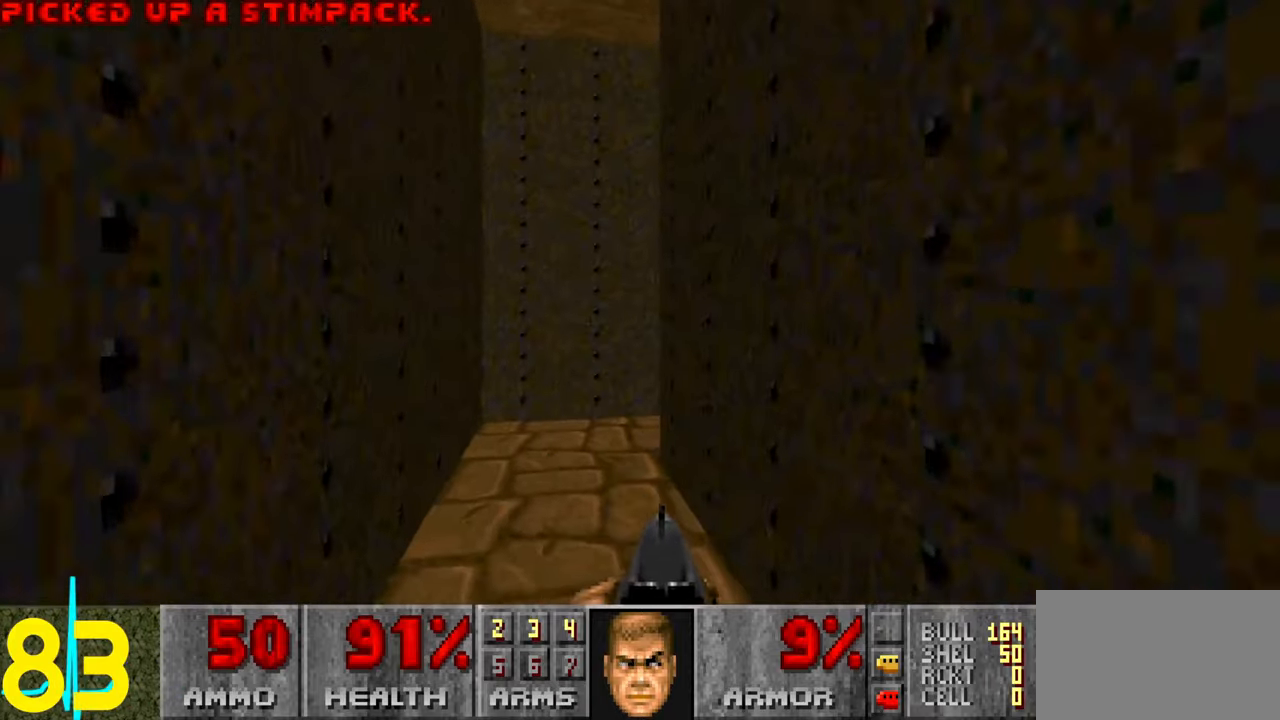
{"keys": ["a"], "mouse": [], "events": [[284, "a", "down"], [384, "w", "down"], [467, "w", "up"]]}
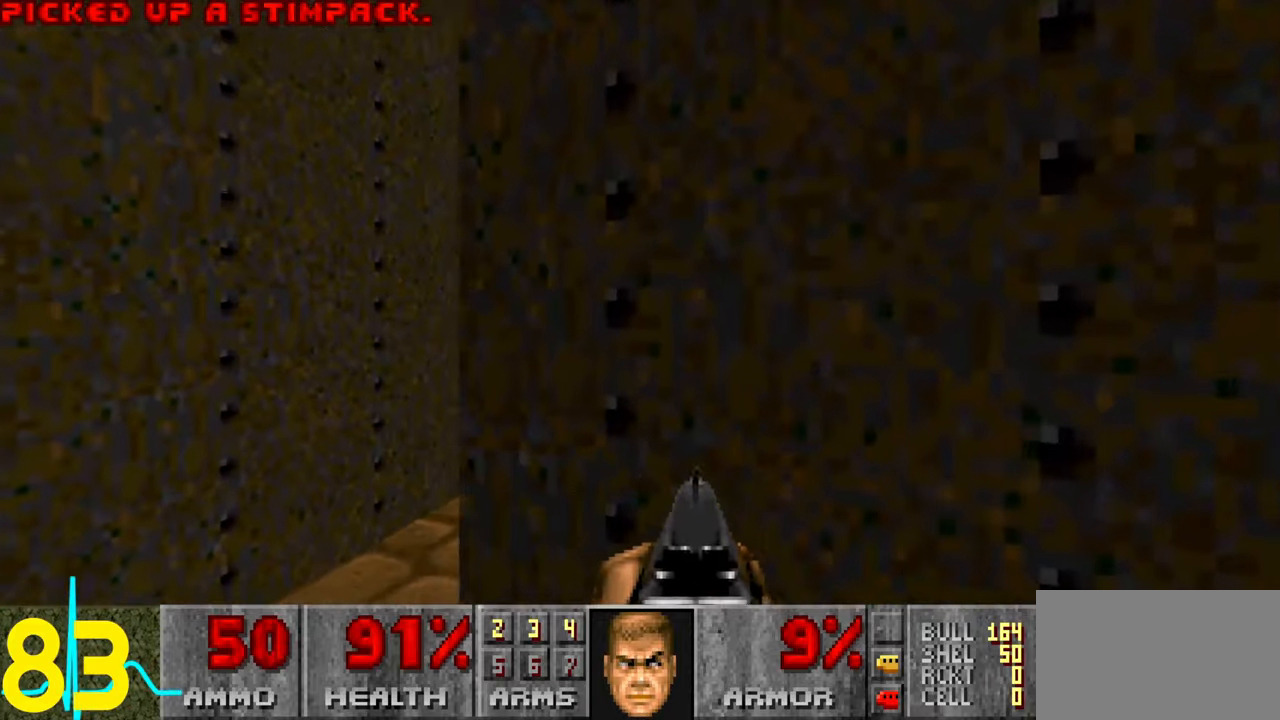
{"keys": [], "mouse": [], "events": [[67, "a", "up"], [167, "d", "down"], [267, "d", "up"]]}
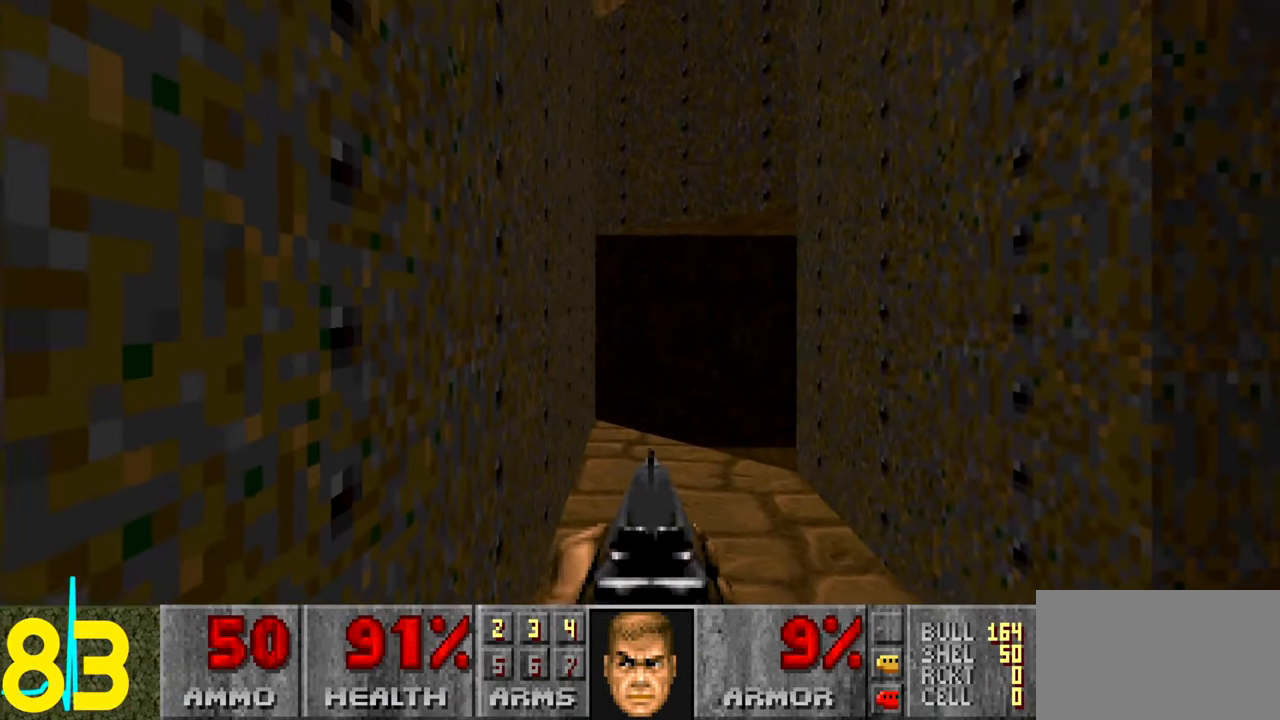
{"keys": [], "mouse": [], "events": [[134, "tab", "down"], [167, "tab", "up"]]}
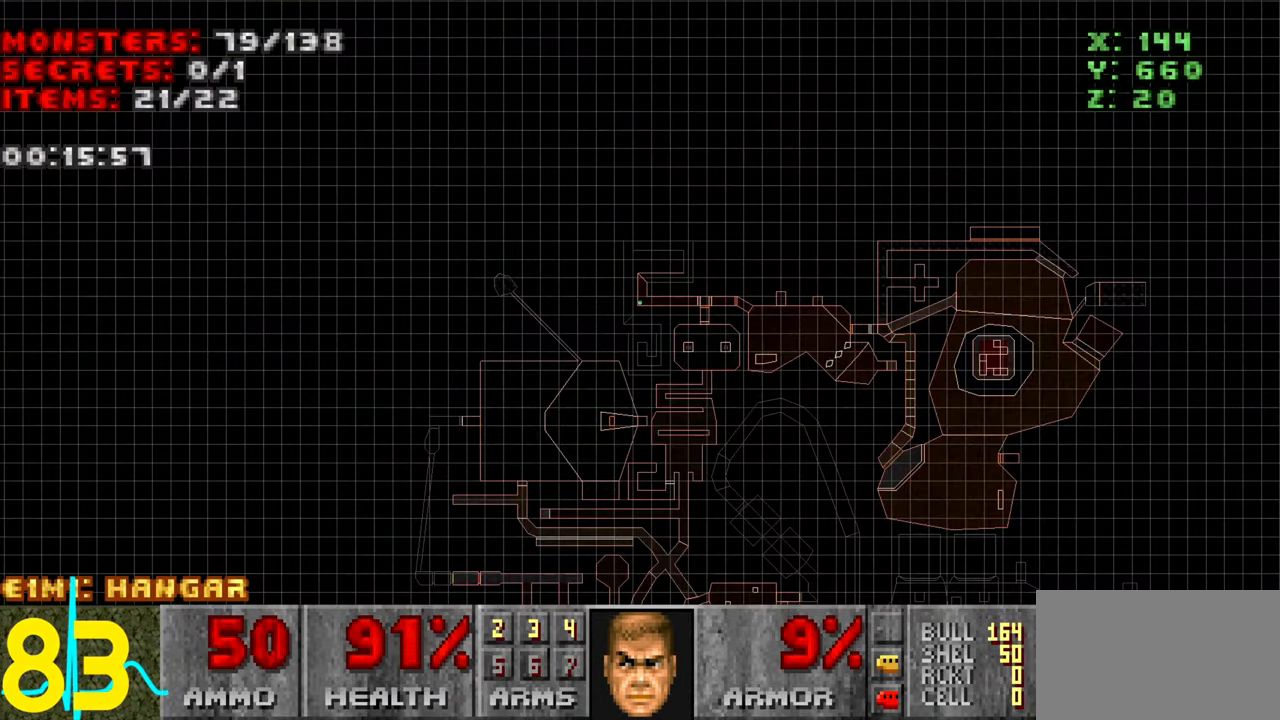
{"keys": [], "mouse": [], "events": [[50, "tab", "down"], [150, "tab", "up"]]}
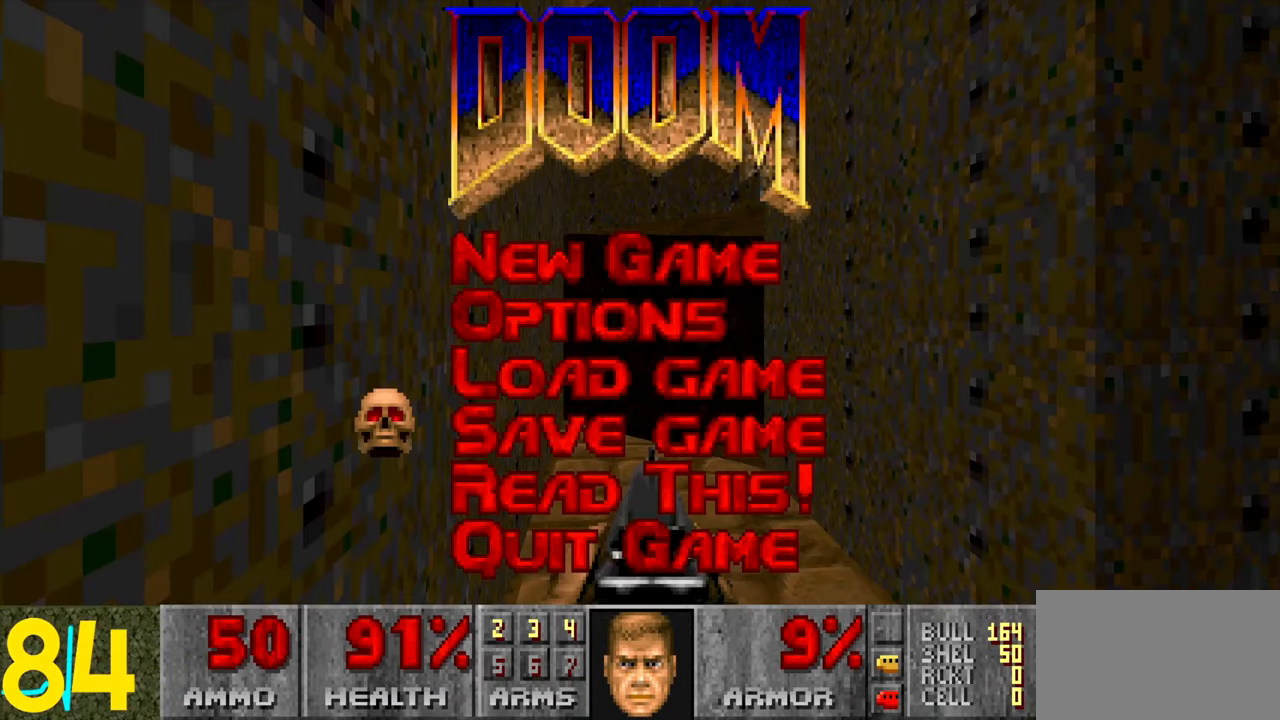
{"keys": [], "mouse": [], "events": []}
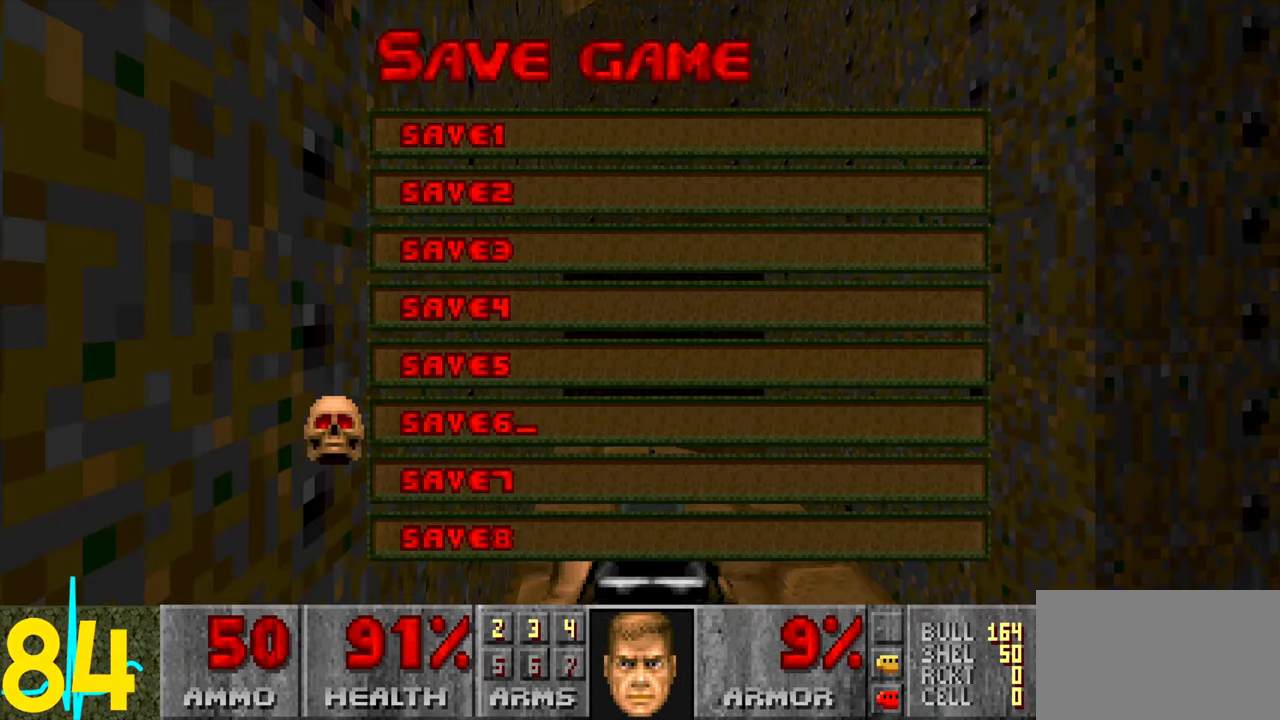
{"keys": ["w"], "mouse": [], "events": [[416, "a", "down"], [416, "w", "down"], [500, "a", "up"]]}
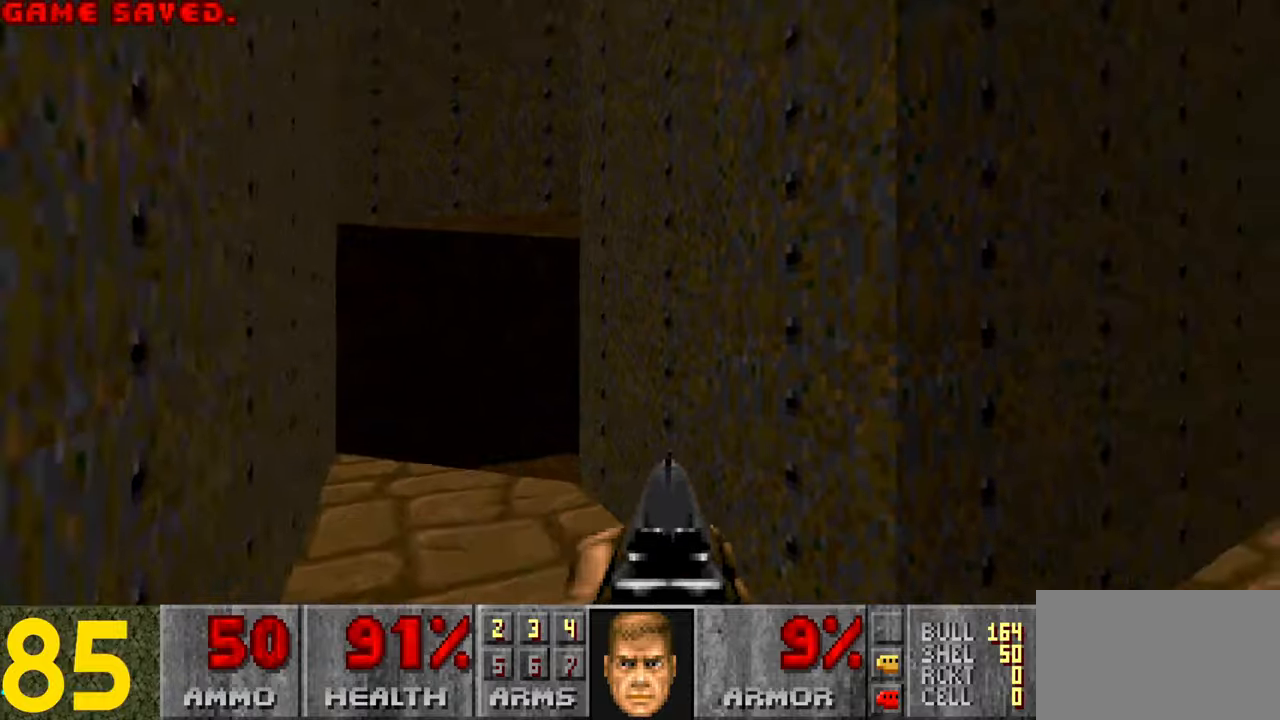
{"keys": [], "mouse": [], "events": [[100, "a", "down"], [200, "w", "up"], [283, "a", "up"]]}
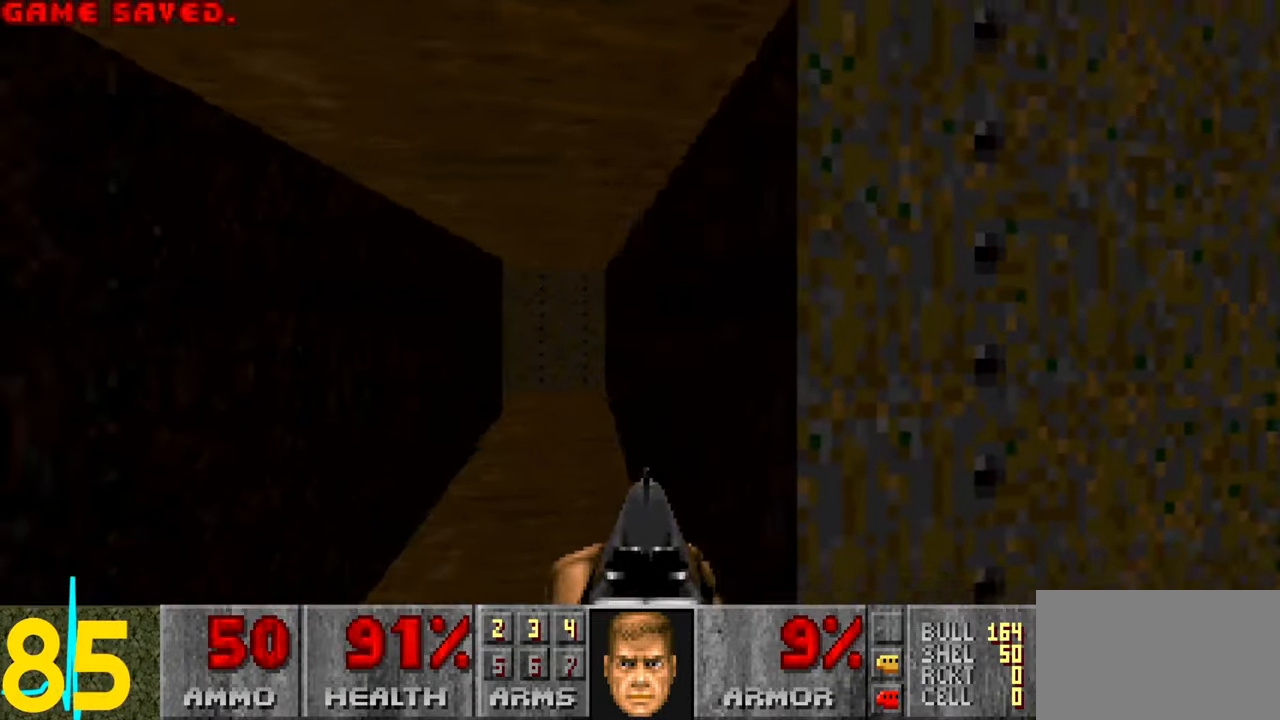
{"keys": ["w"], "mouse": [], "events": [[200, "w", "down"]]}
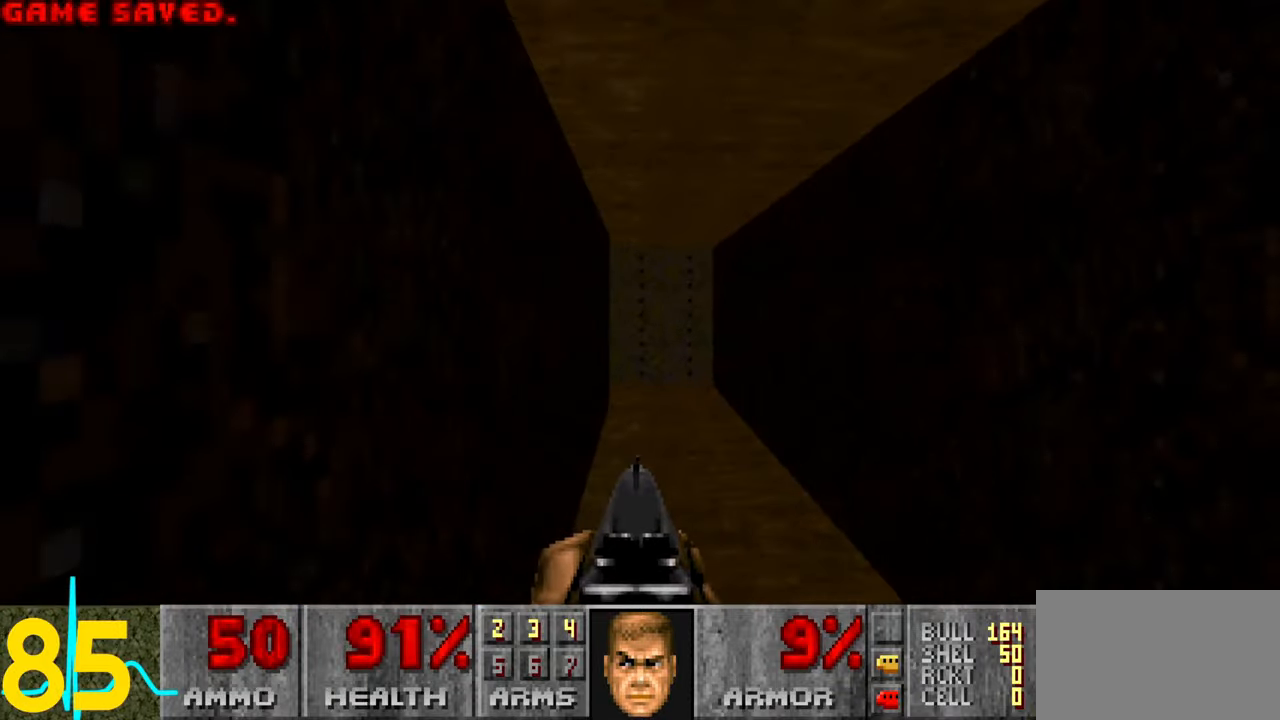
{"keys": ["d", "w"], "mouse": [], "events": [[216, "d", "down"]]}
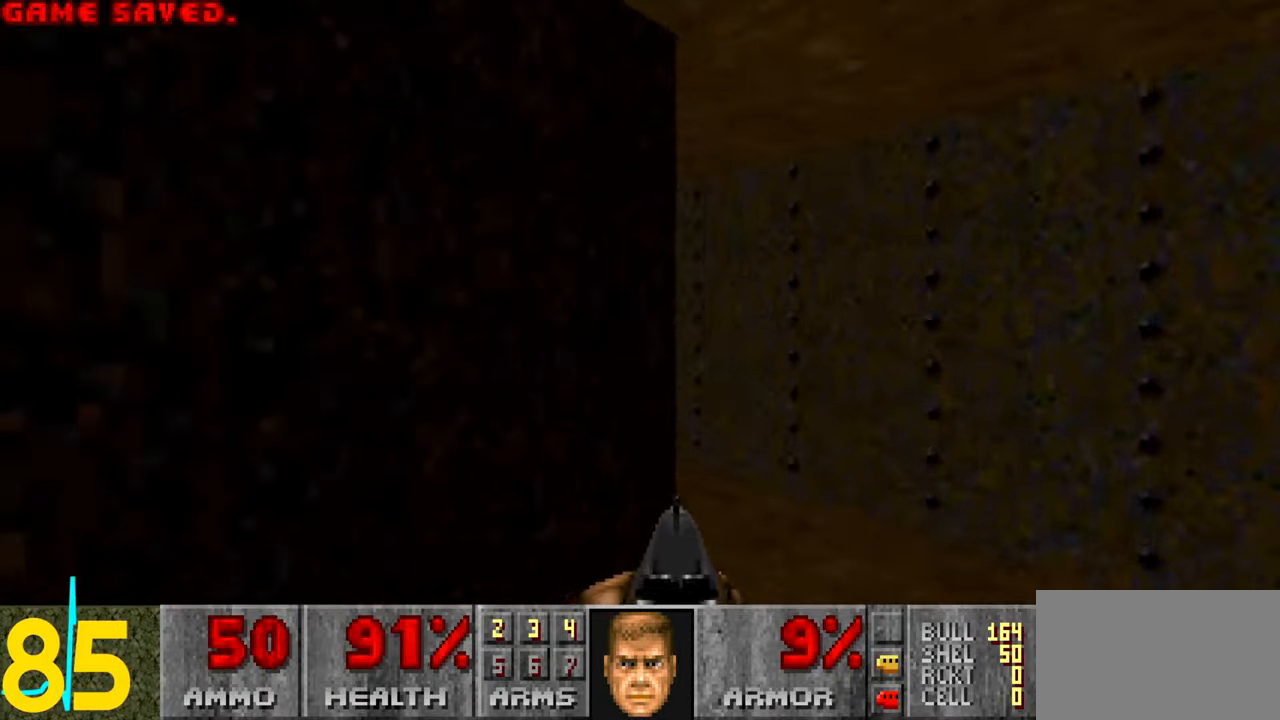
{"keys": ["a", "s"], "mouse": [], "events": [[200, "w", "up"], [233, "d", "up"], [483, "a", "down"], [483, "s", "down"]]}
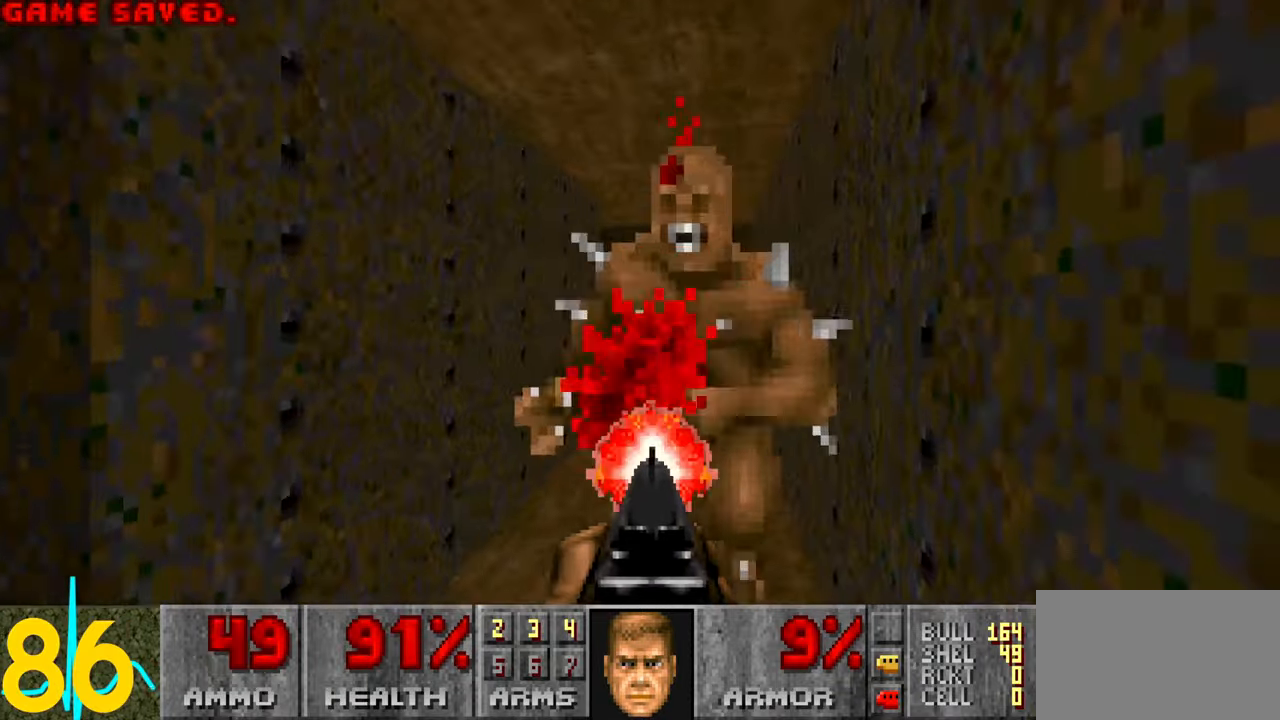
{"keys": ["d", "w"], "mouse": [], "events": [[100, "s", "up"], [200, "a", "up"], [350, "d", "down"], [433, "w", "down"]]}
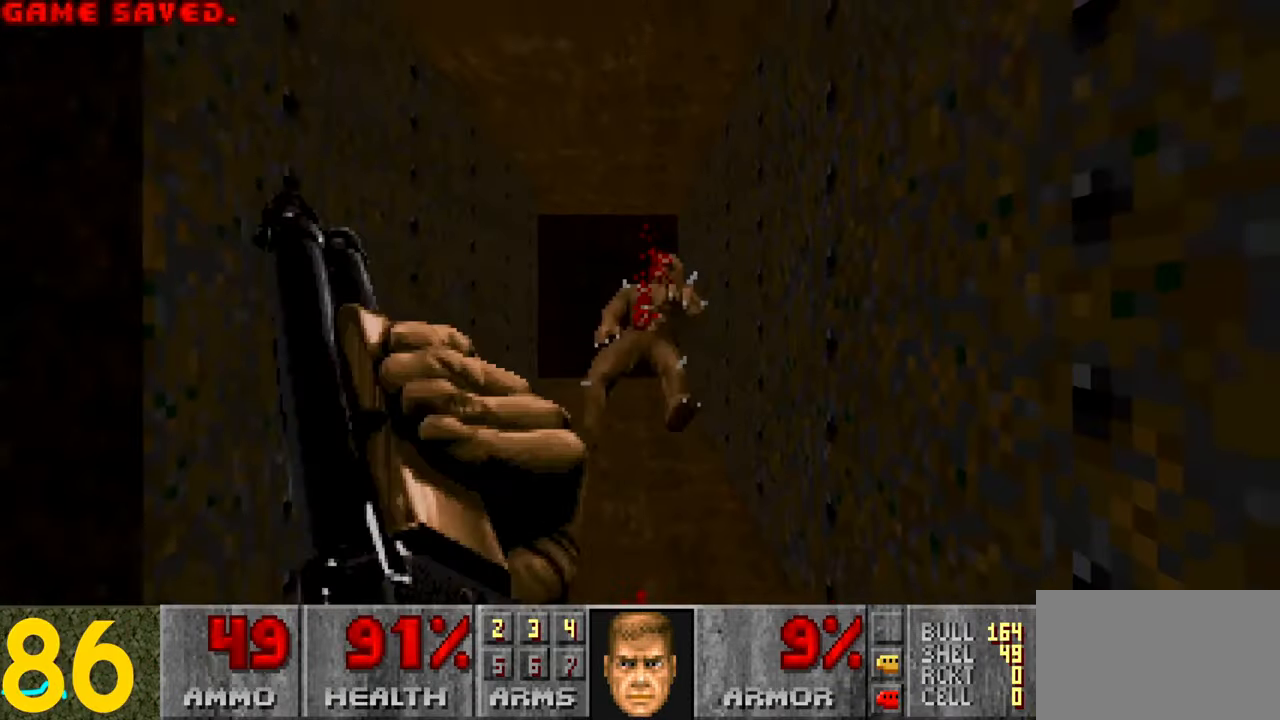
{"keys": ["d"], "mouse": [], "events": [[83, "d", "up"], [133, "d", "down"], [466, "w", "up"]]}